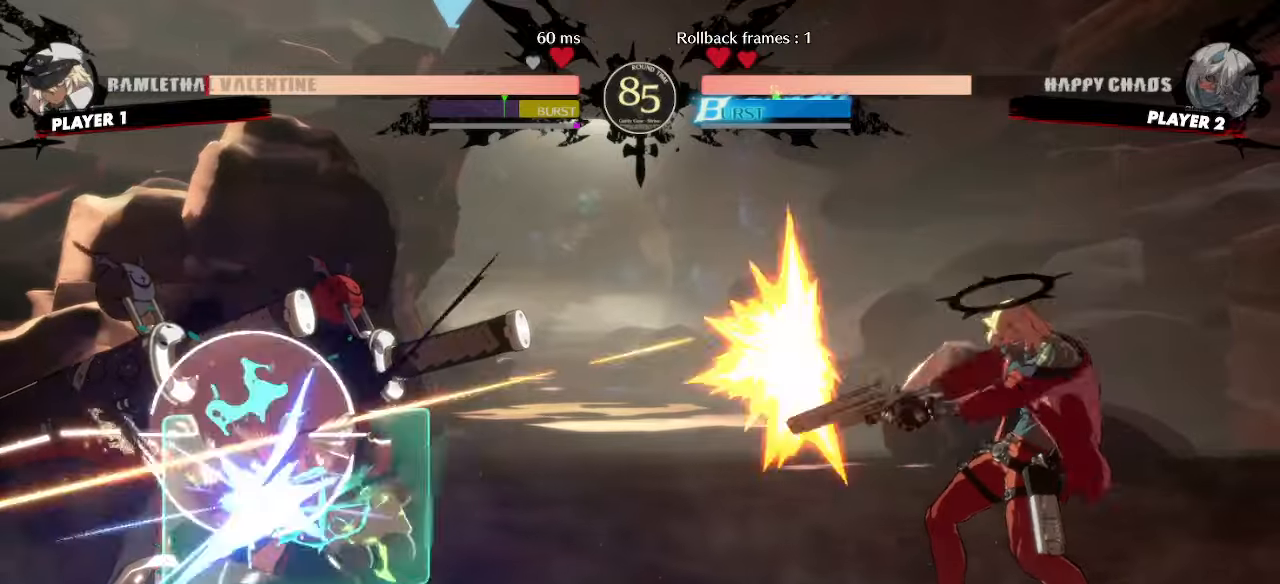
Gameplay with a controller (arcade stick); each line is a JSON object with the inputs held at the frame after it (dt_ms = milliseconds from this image to that frame). "events" lists button and stick changes between this image and that frame as [ms after this image, input, new state], when the widget could be followed in between. Not read: L3 R3 S other_buttons.
{"dt_ms": 500, "buttons": ["HS"], "events": [[33, "DPAD_RIGHT", "up"], [400, "HS", "down"]]}
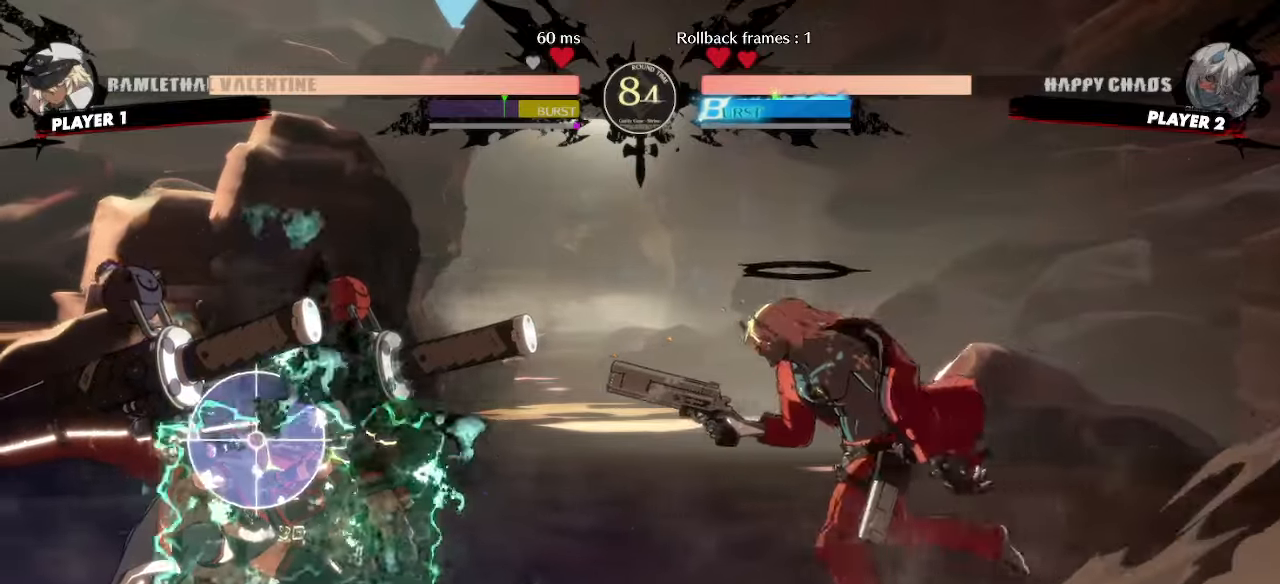
{"dt_ms": 500, "buttons": [], "events": [[17, "HS", "up"], [283, "HS", "down"], [383, "HS", "up"]]}
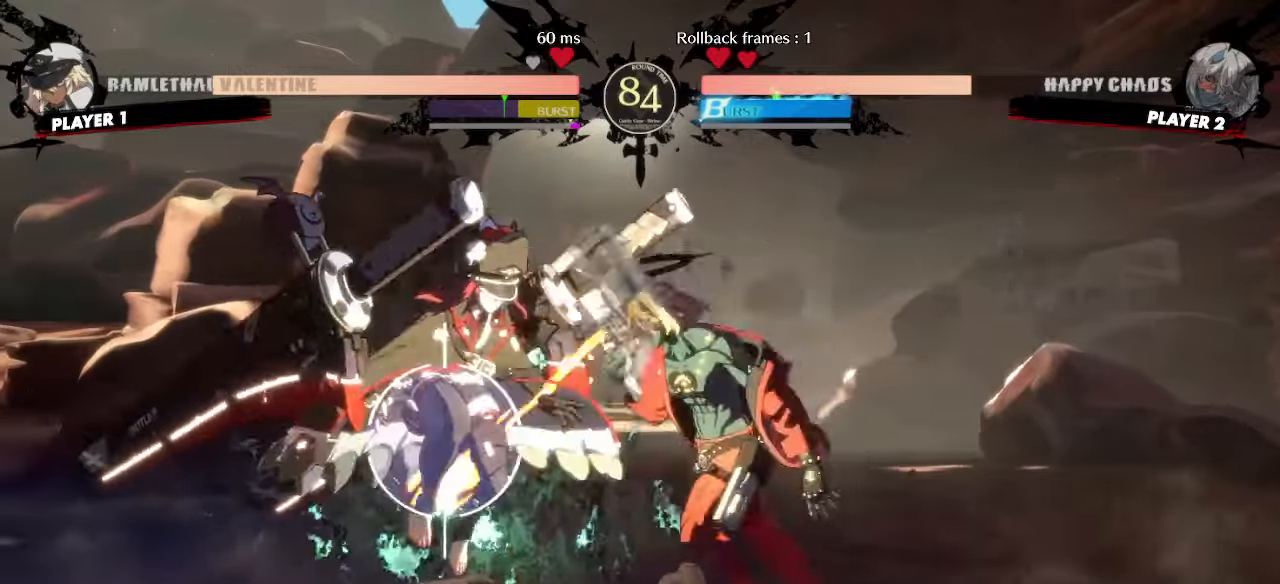
{"dt_ms": 500, "buttons": ["DPAD_RIGHT"]}
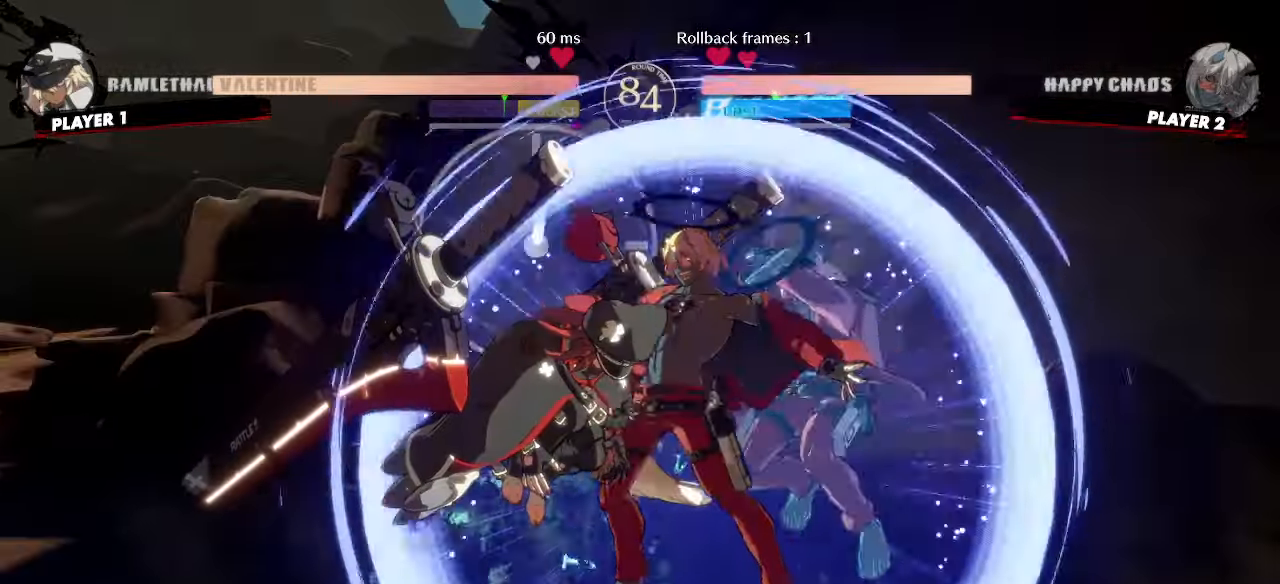
{"dt_ms": 500, "buttons": ["DPAD_DOWN", "DPAD_RIGHT"]}
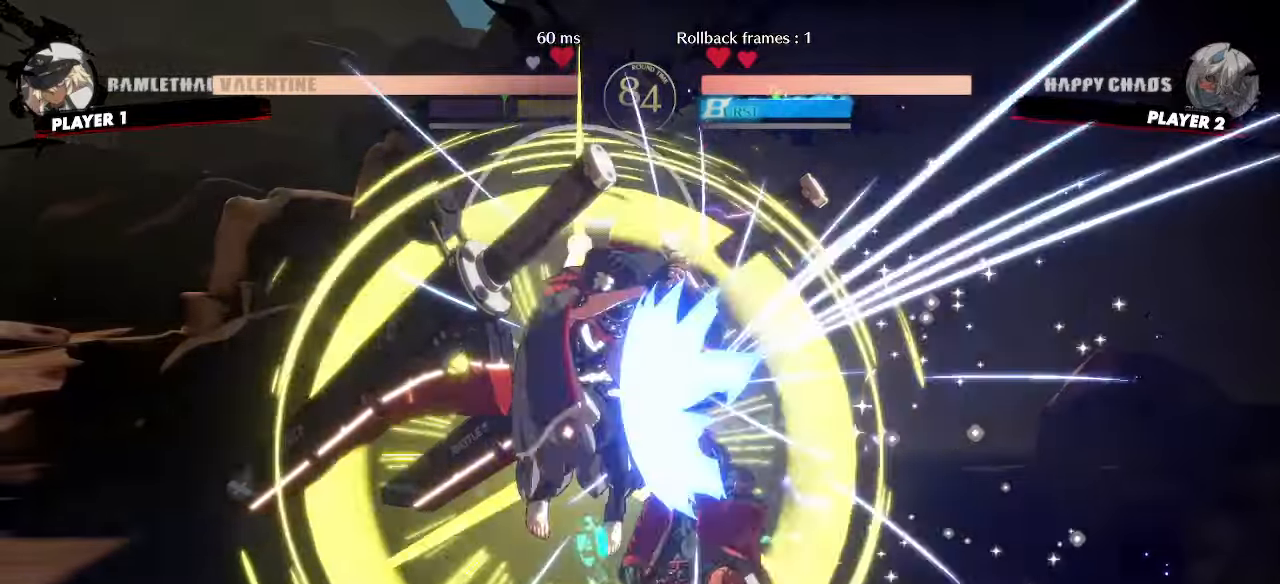
{"dt_ms": 1000, "buttons": ["DPAD_DOWN"]}
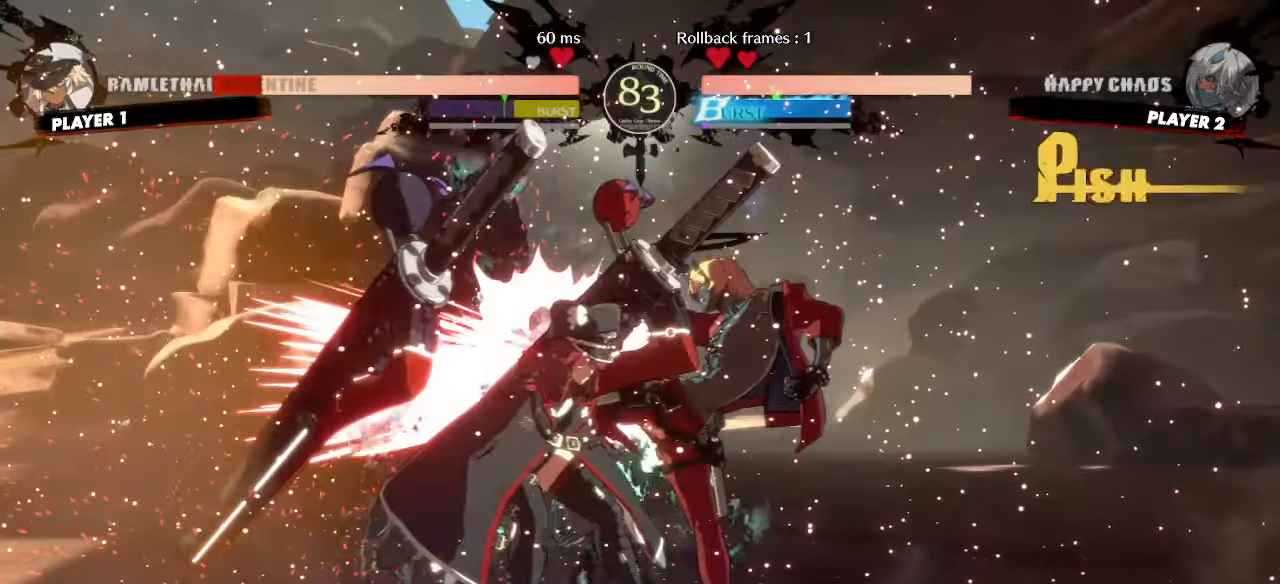
{"dt_ms": 500, "buttons": ["DPAD_DOWN"]}
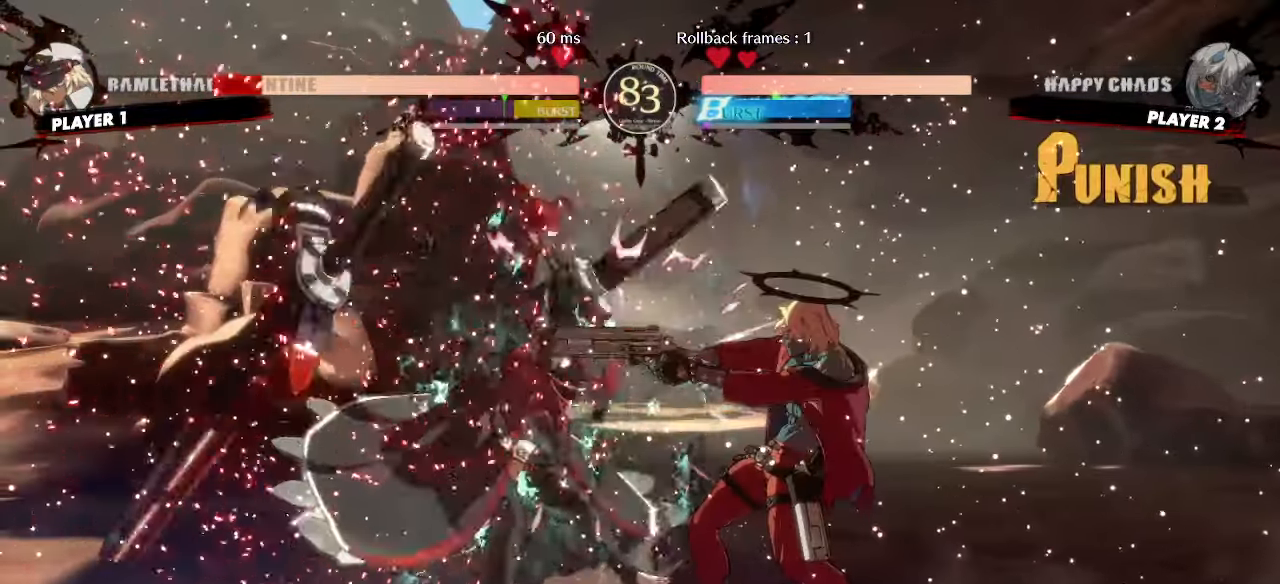
{"dt_ms": 1000, "buttons": ["DPAD_DOWN"]}
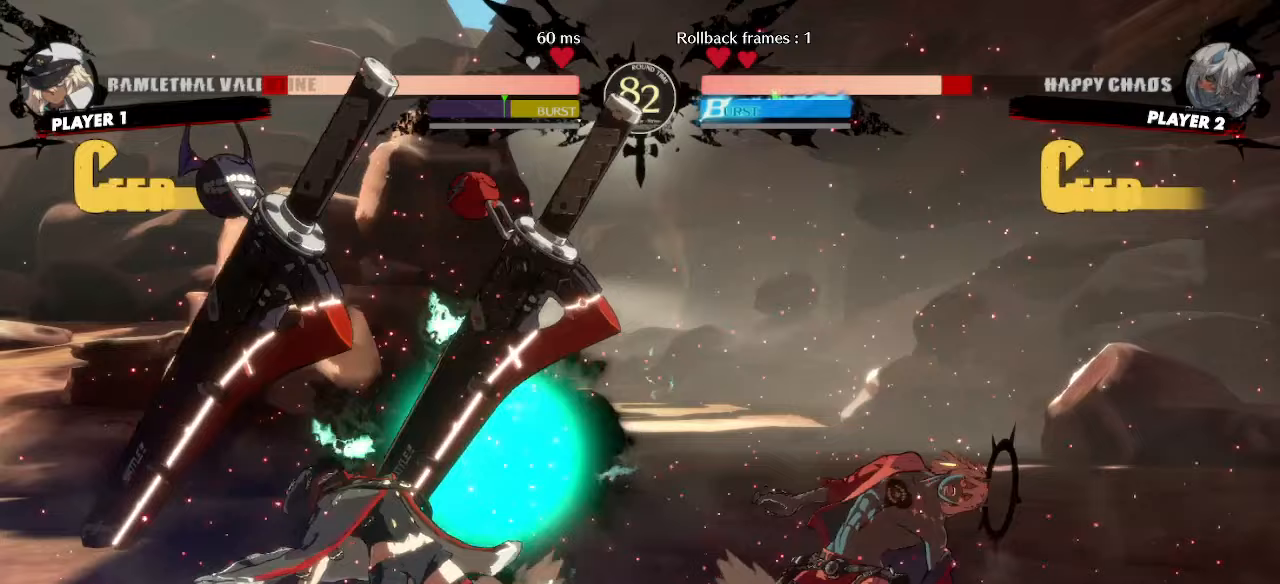
{"dt_ms": 500, "buttons": ["DPAD_LEFT"], "events": [[167, "DPAD_RIGHT", "down"], [183, "DPAD_DOWN", "up"], [483, "DPAD_LEFT", "down"], [483, "DPAD_RIGHT", "up"]]}
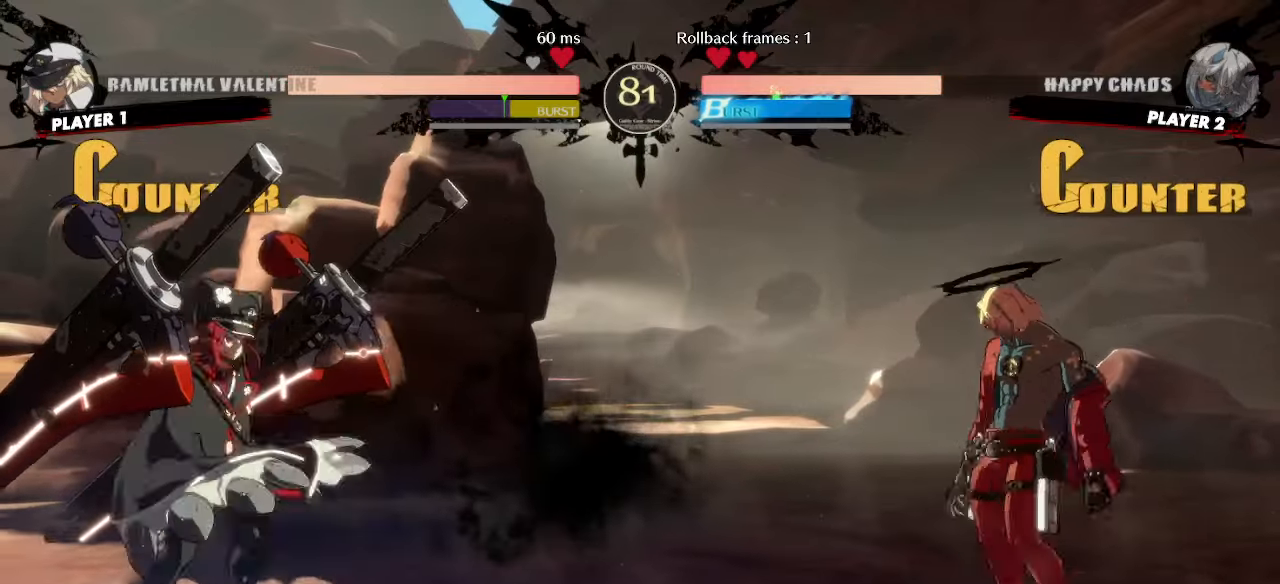
{"dt_ms": 500, "buttons": ["DPAD_DOWN"]}
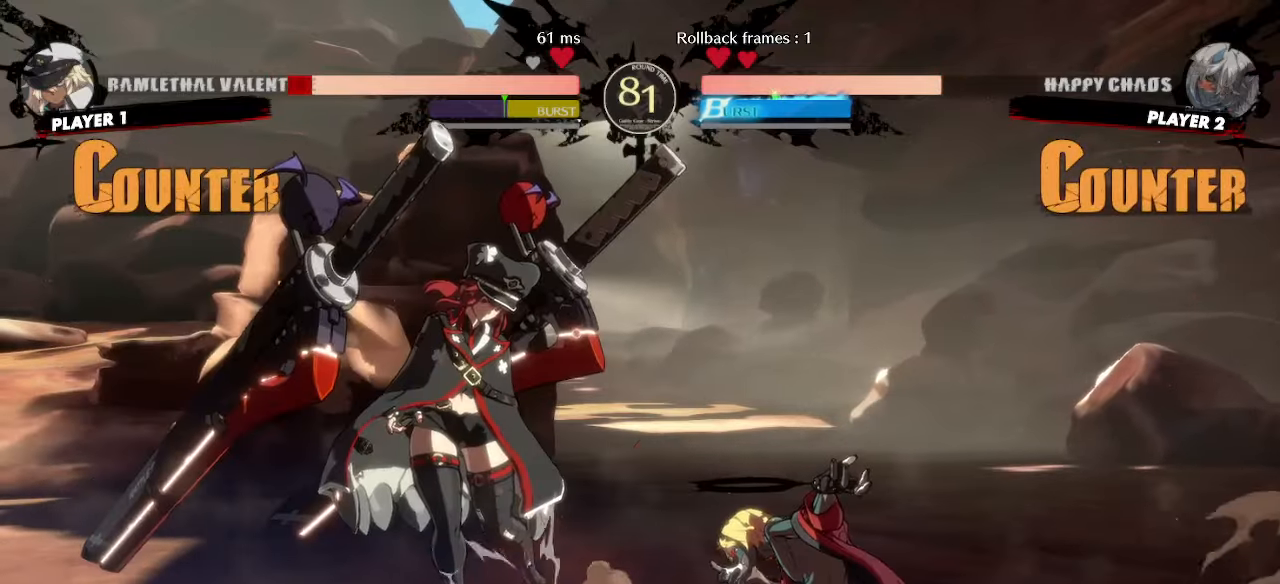
{"dt_ms": 500, "buttons": [], "events": [[233, "DPAD_DOWN", "up"], [300, "DPAD_DOWN", "down"], [383, "DPAD_DOWN", "up"]]}
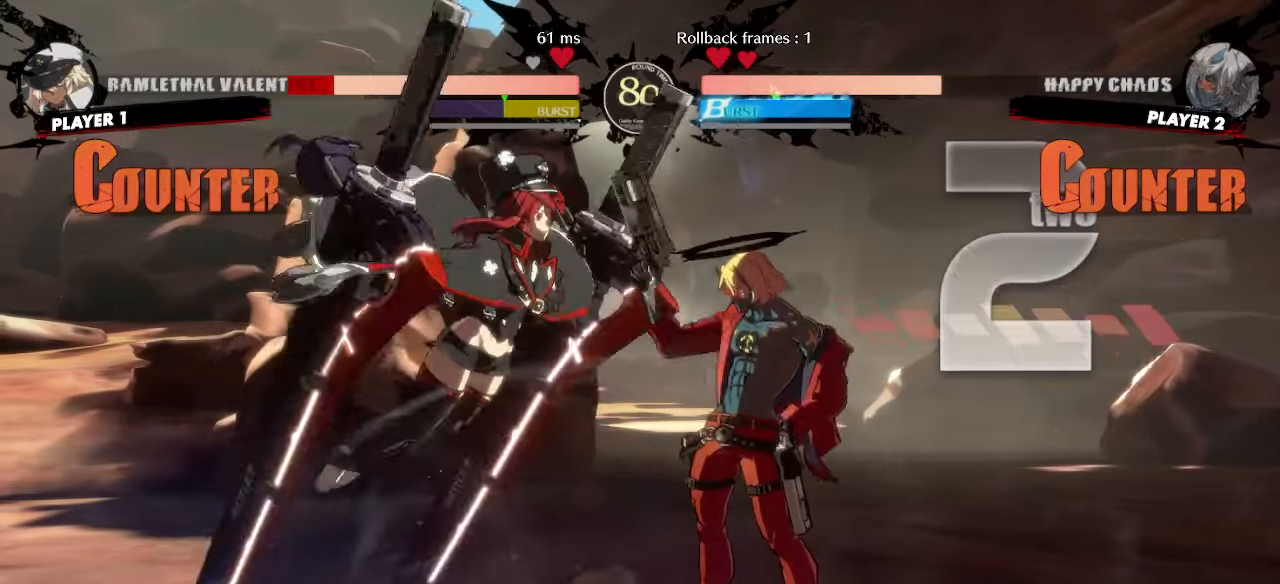
{"dt_ms": 500, "buttons": [], "events": []}
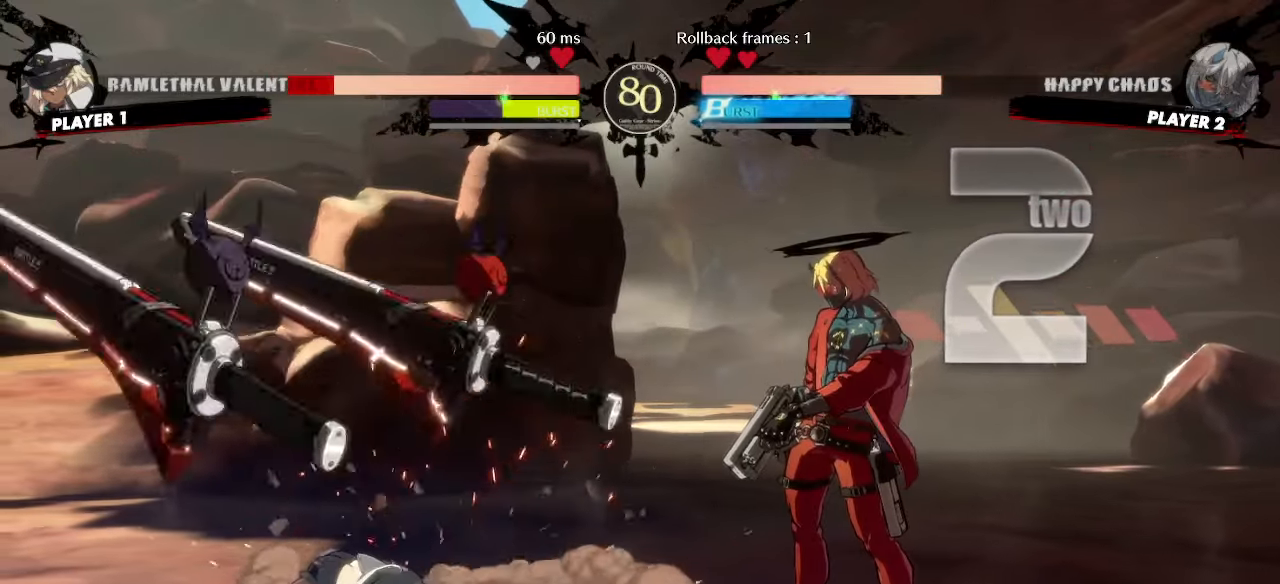
{"dt_ms": 500, "buttons": [], "events": [[167, "DPAD_LEFT", "down"], [350, "DPAD_LEFT", "up"]]}
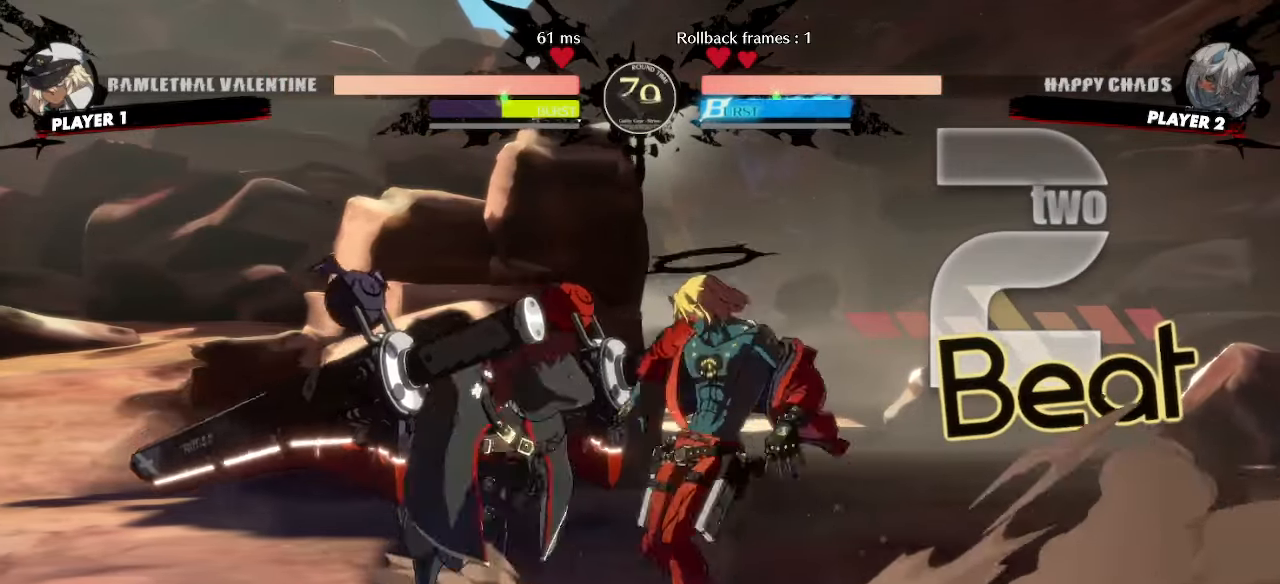
{"dt_ms": 500, "buttons": [], "events": [[183, "DPAD_DOWN", "down"], [233, "DPAD_RIGHT", "down"], [267, "DPAD_DOWN", "up"], [333, "DPAD_RIGHT", "up"]]}
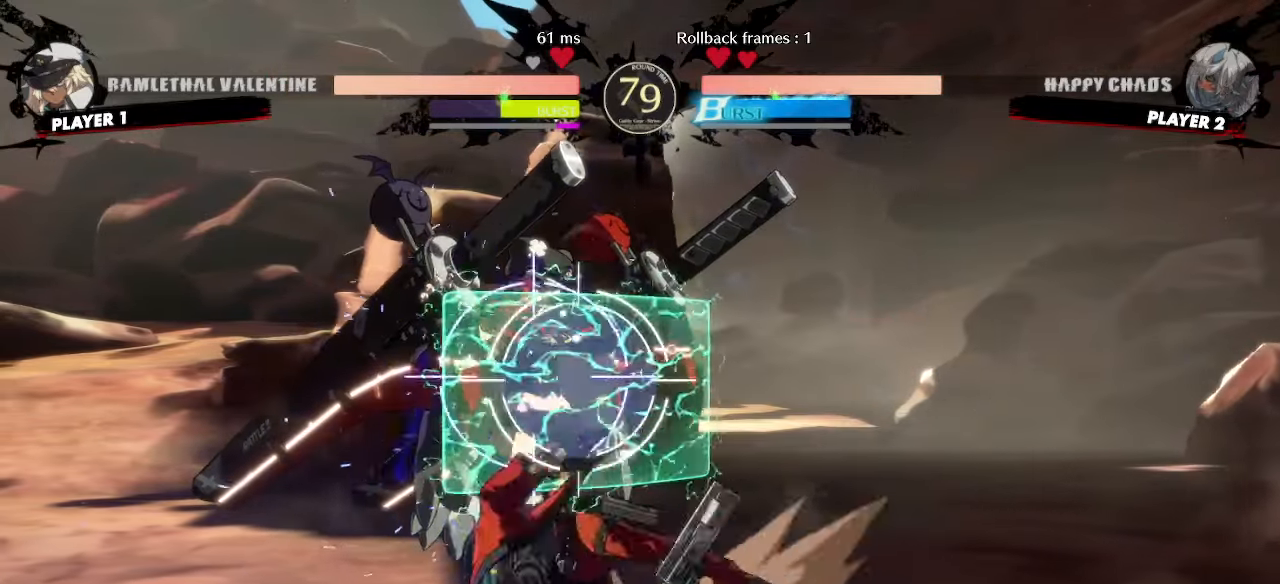
{"dt_ms": 500, "buttons": [], "events": []}
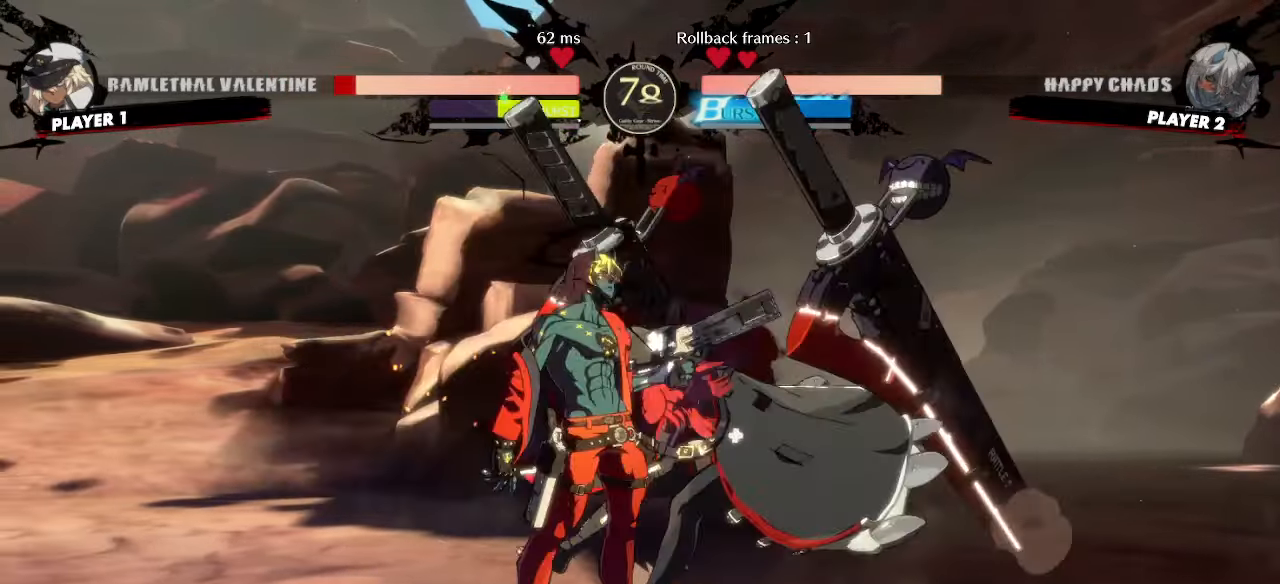
{"dt_ms": 500, "buttons": ["DPAD_DOWN"], "events": [[150, "DPAD_DOWN", "down"], [200, "D", "down"], [300, "D", "up"], [383, "HS", "down"], [450, "HS", "up"]]}
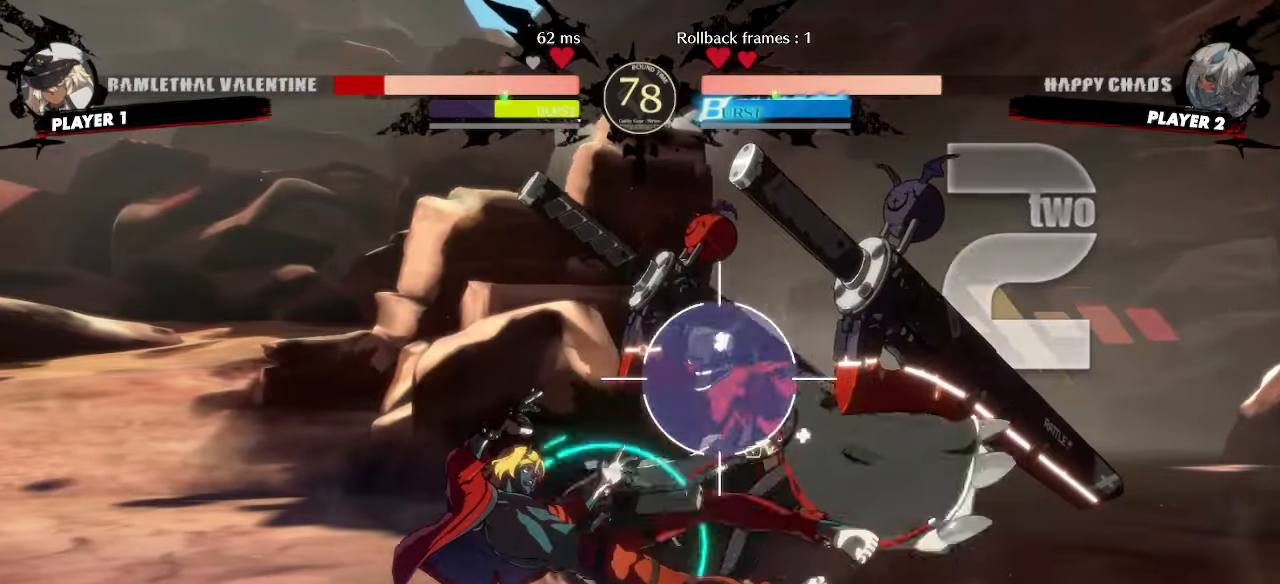
{"dt_ms": 500, "buttons": [], "events": [[50, "DPAD_RIGHT", "down"], [83, "DPAD_DOWN", "up"], [167, "DPAD_RIGHT", "up"]]}
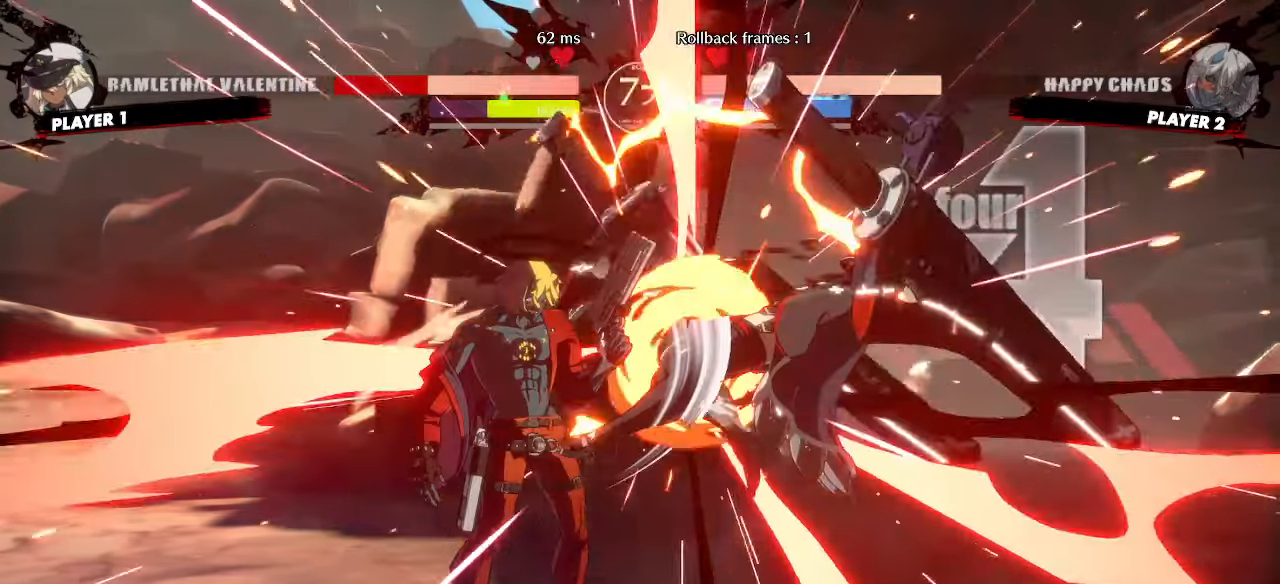
{"dt_ms": 500, "buttons": ["DPAD_DOWN"]}
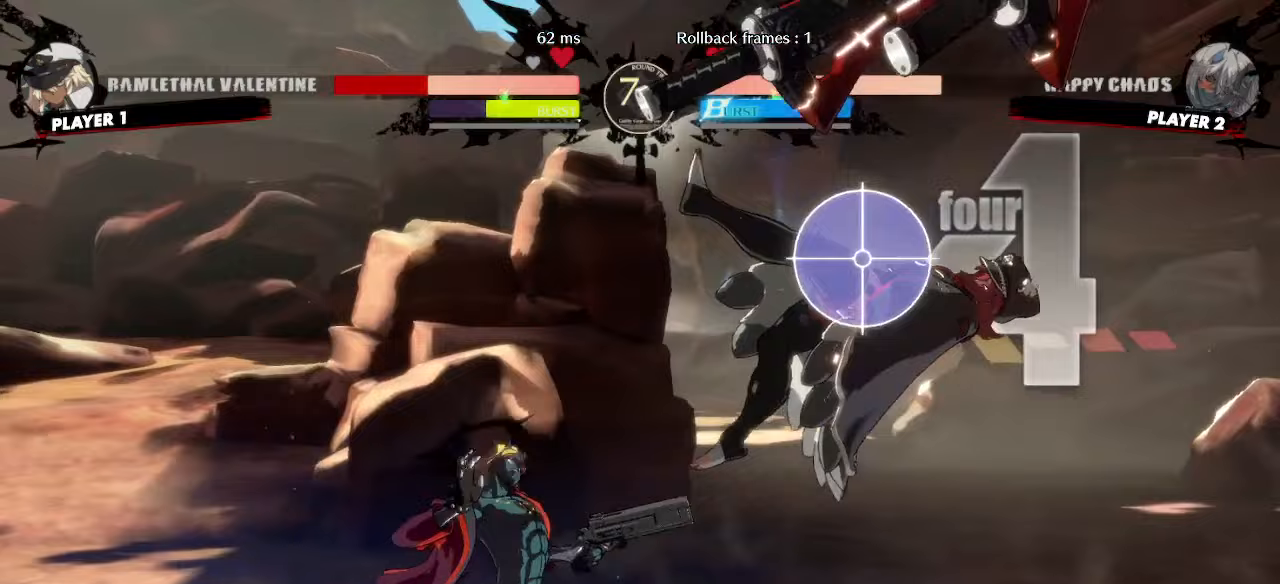
{"dt_ms": 500, "buttons": [], "events": [[50, "DPAD_RIGHT", "down"], [83, "DPAD_DOWN", "up"], [150, "DPAD_RIGHT", "up"], [383, "HS", "down"], [467, "HS", "up"]]}
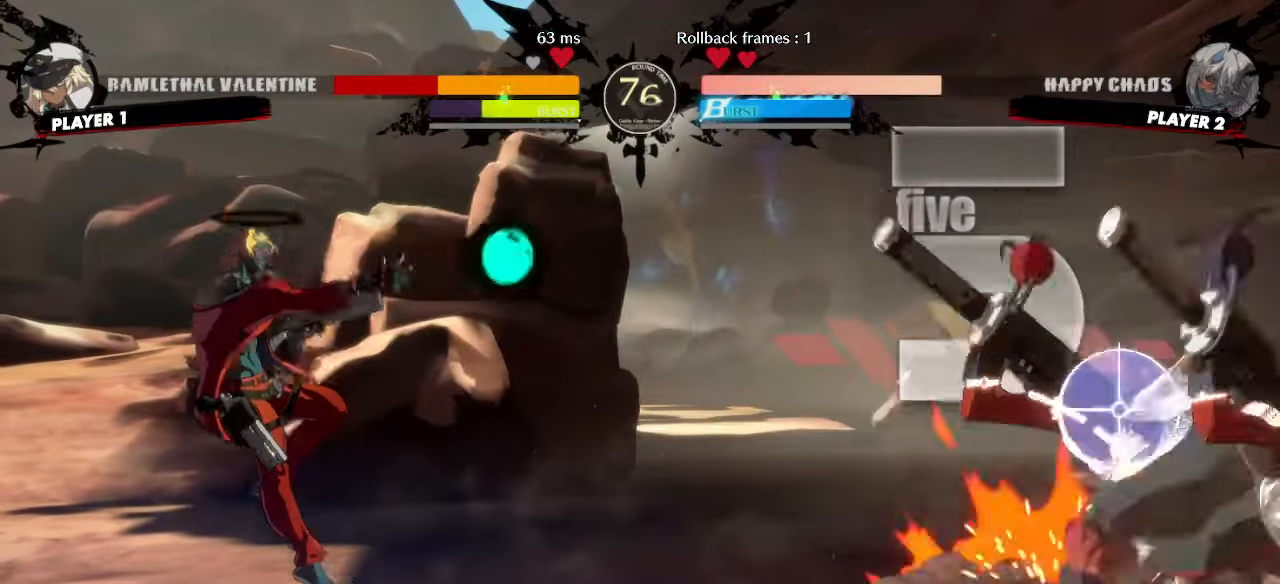
{"dt_ms": 500, "buttons": [], "events": [[83, "DPAD_DOWN", "down"], [133, "DPAD_LEFT", "down"], [167, "DPAD_DOWN", "up"], [183, "P", "down"], [217, "DPAD_LEFT", "up"], [233, "P", "up"]]}
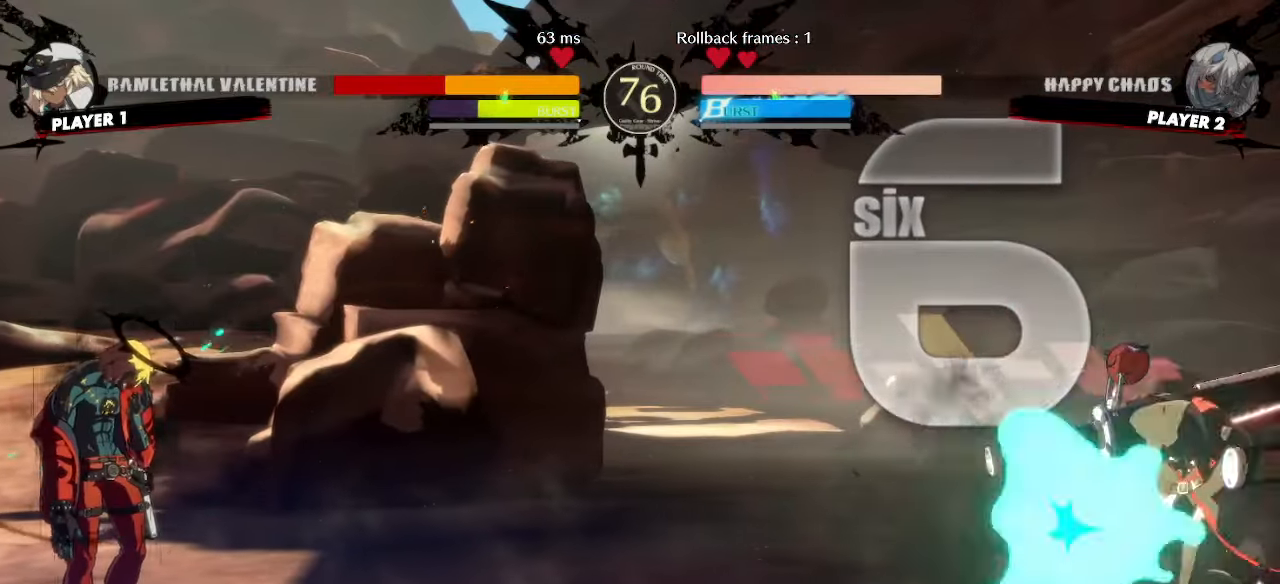
{"dt_ms": 500, "buttons": ["DPAD_LEFT"], "events": [[333, "DPAD_DOWN", "down"], [400, "DPAD_LEFT", "down"], [450, "DPAD_DOWN", "up"]]}
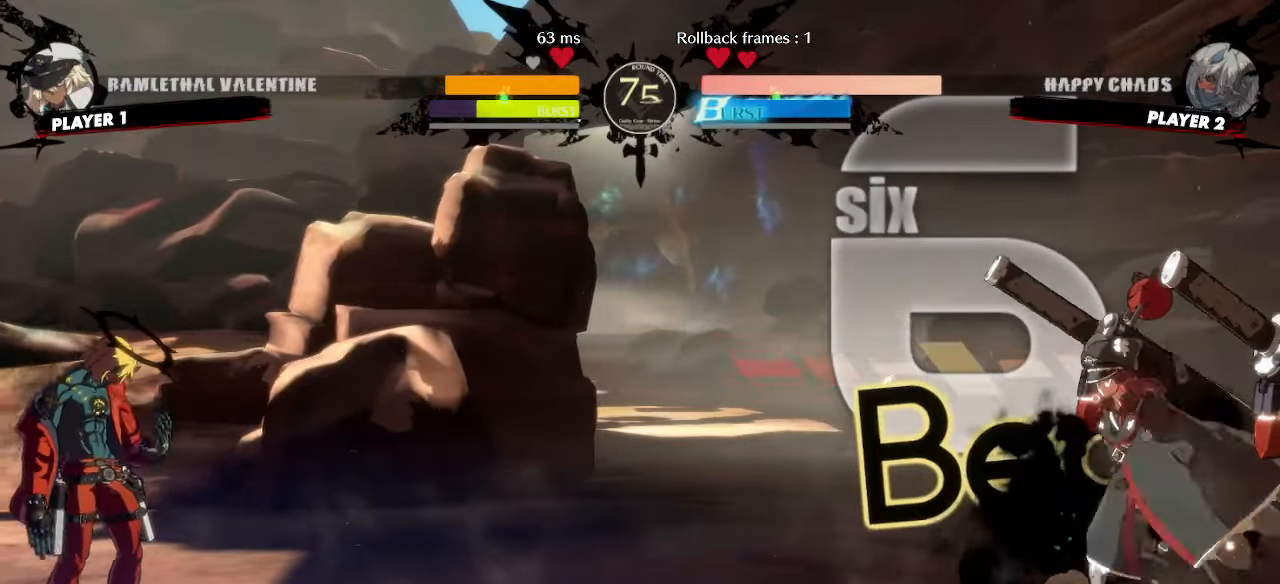
{"dt_ms": 500, "buttons": [], "events": [[33, "DPAD_DOWN", "down"], [50, "DPAD_LEFT", "up"], [133, "HS", "down"], [300, "HS", "up"], [317, "DPAD_DOWN", "up"], [383, "DPAD_DOWN", "down"], [467, "DPAD_DOWN", "up"]]}
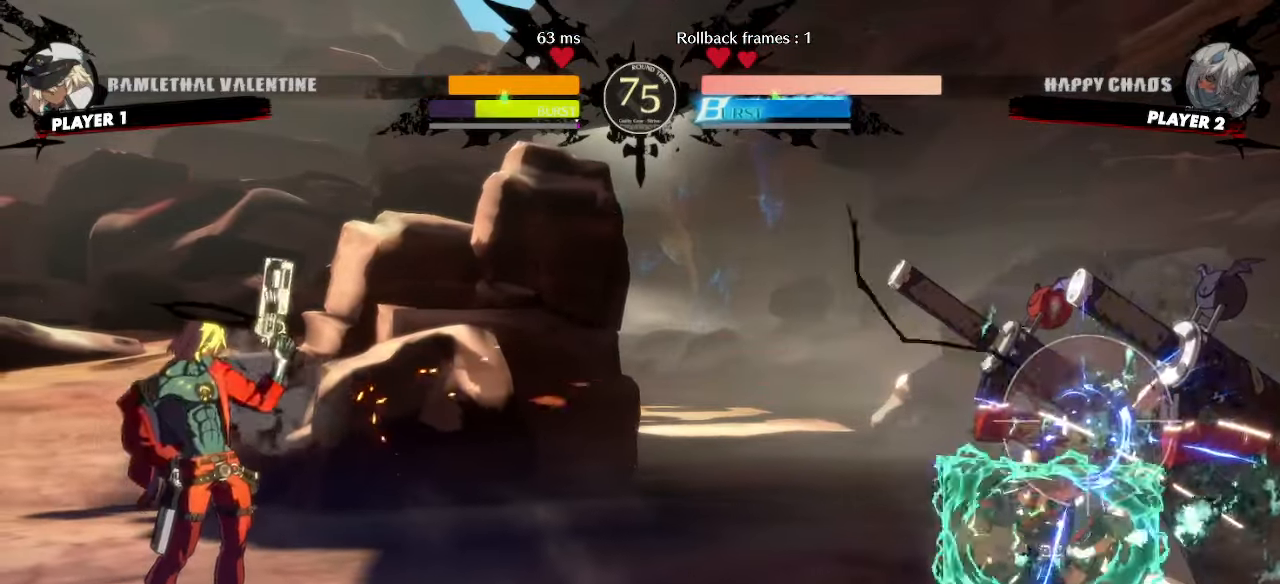
{"dt_ms": 500, "buttons": ["DPAD_DOWN", "HS"], "events": [[67, "DPAD_DOWN", "down"], [133, "DPAD_LEFT", "down"], [183, "DPAD_DOWN", "up"], [267, "DPAD_DOWN", "down"], [300, "DPAD_LEFT", "up"], [383, "HS", "down"]]}
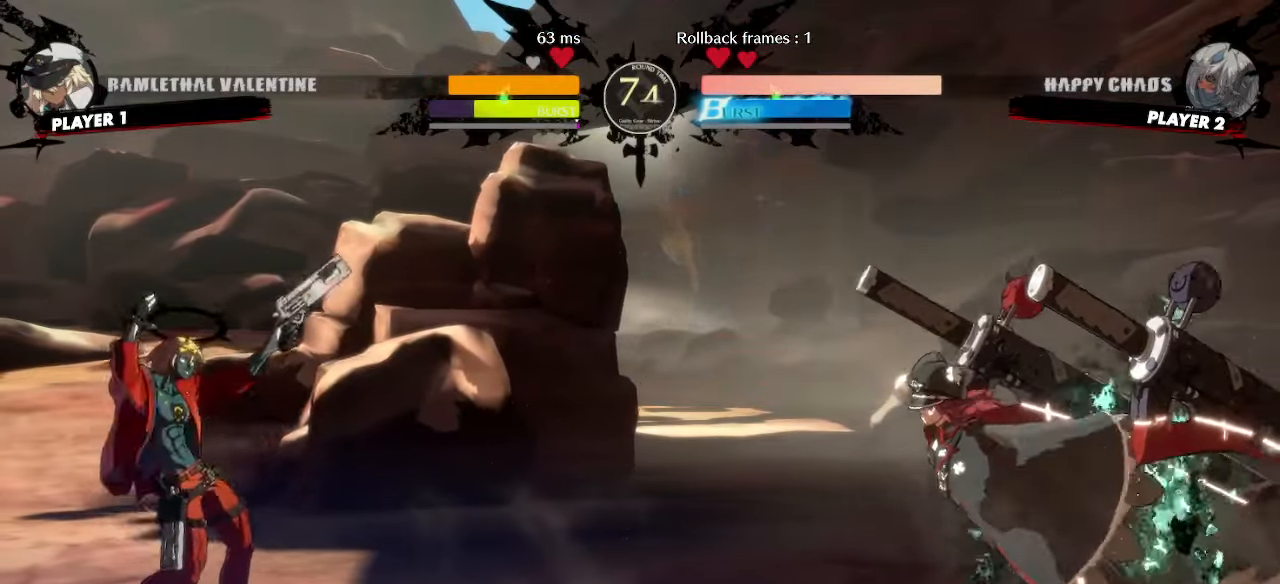
{"dt_ms": 500, "buttons": [], "events": [[50, "HS", "up"], [67, "DPAD_DOWN", "up"], [117, "DPAD_DOWN", "down"], [183, "DPAD_DOWN", "up"]]}
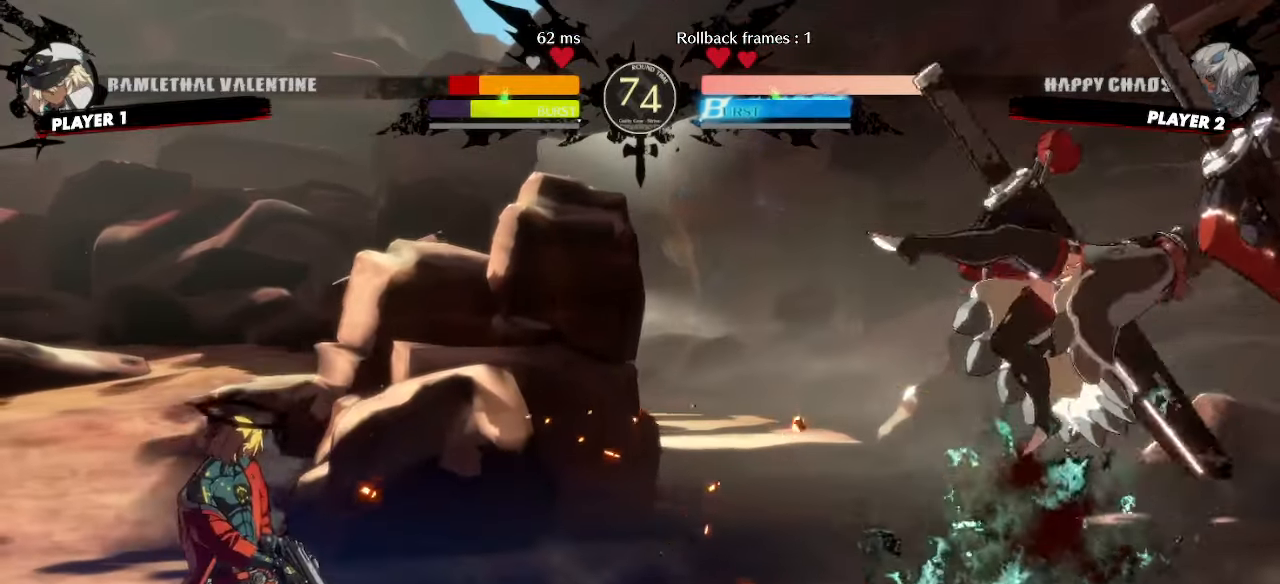
{"dt_ms": 500, "buttons": []}
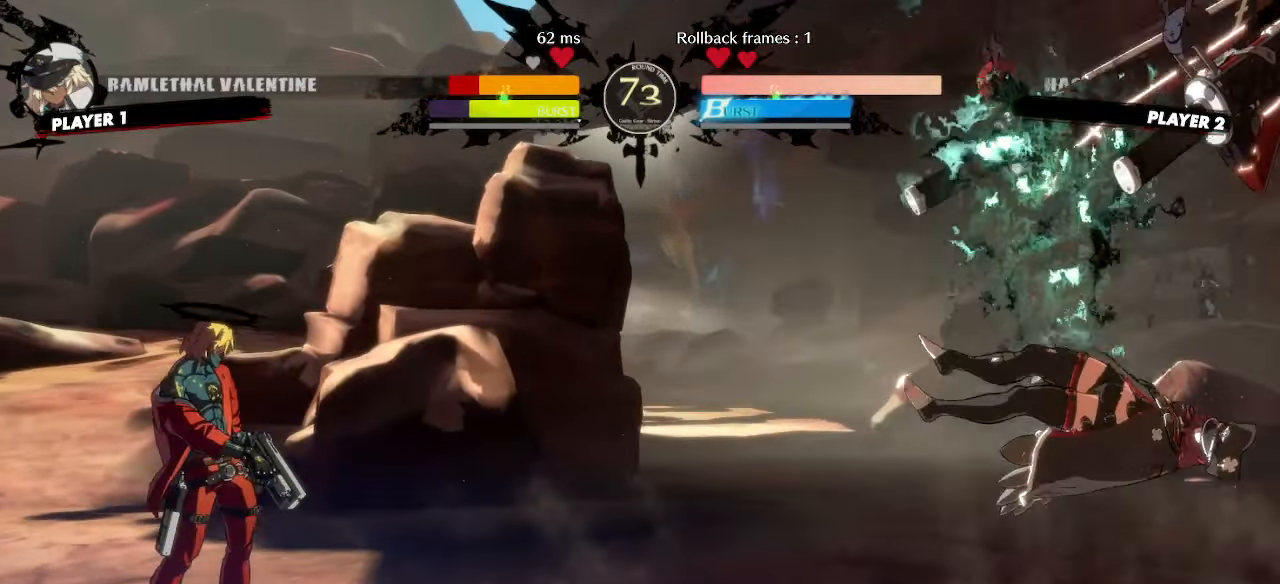
{"dt_ms": 500, "buttons": ["DPAD_DOWN", "HS"], "events": [[200, "DPAD_DOWN", "down"], [217, "DPAD_LEFT", "down"], [333, "DPAD_LEFT", "up"], [367, "HS", "down"]]}
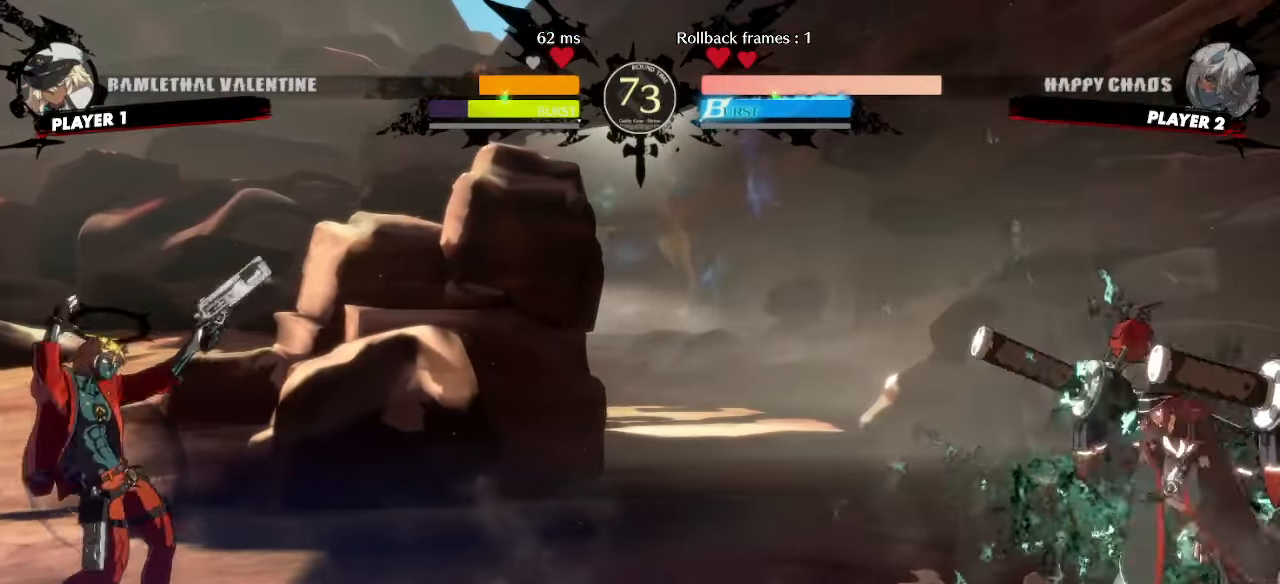
{"dt_ms": 500, "buttons": [], "events": [[150, "DPAD_RIGHT", "down"], [167, "HS", "up"], [183, "DPAD_DOWN", "up"], [267, "DPAD_RIGHT", "up"]]}